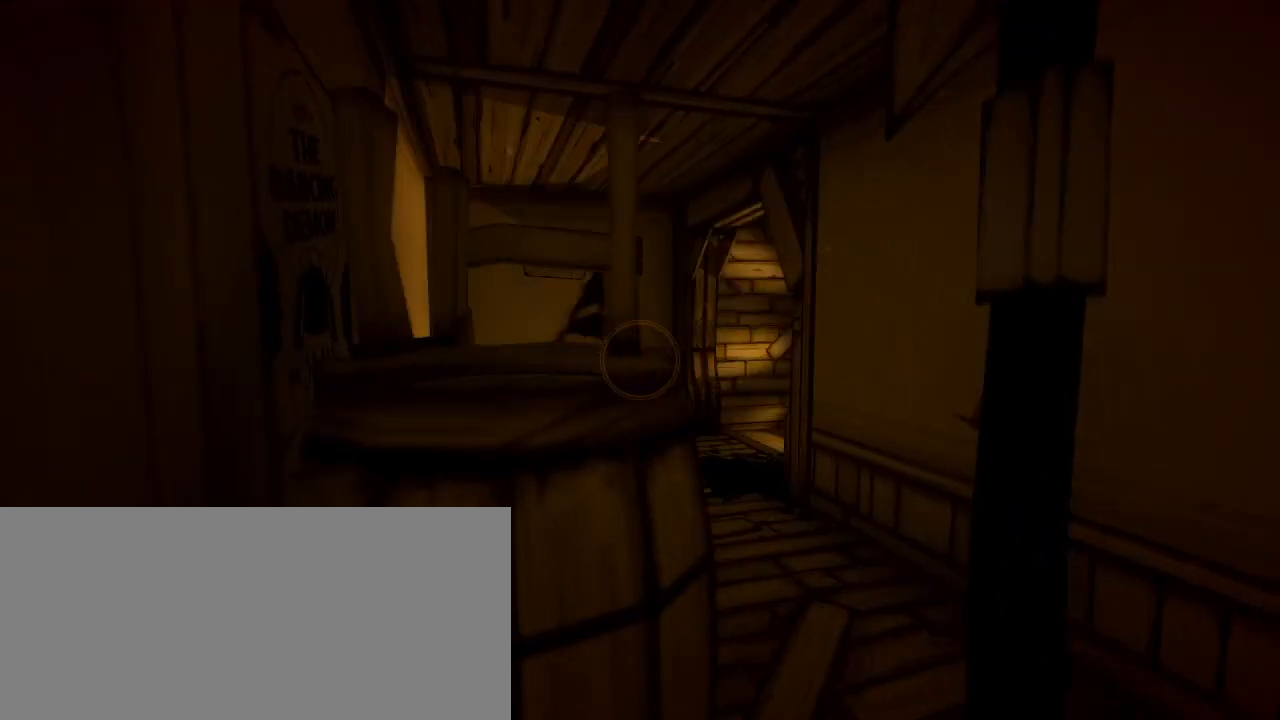
Gameplay with keyboard and mouse; each line is a JSON object with the keys and mouse buttons held at the frame after it. "events" lists presses ("down") and releases ("up") of "a", "ctrl", "d", "e", "f", "q", "r", "s", "shift", "space", "tab", "w", "mouse_left", "mouse_wheel", "mouse_right", "mouse_mb4" and "mouse_mb5" between this image and that frame as [ms after this image, input, new state], when the widget could be followed in between. "mouse_left", "mouse_wheel", "mouse_right", "mouse_mb4", "mouse_mb5" = the "left", "wheel", "right", "mb4", "mb5" buttons of the "mouse" list. No other keys are recorded. "wheel" means that the mouse wheel is clicked or scrolled. Mouse movement is not recorded.
{"keys": ["shift", "w"], "mouse": [], "events": [[333, "shift", "up"], [367, "d", "up"], [367, "shift", "down"]]}
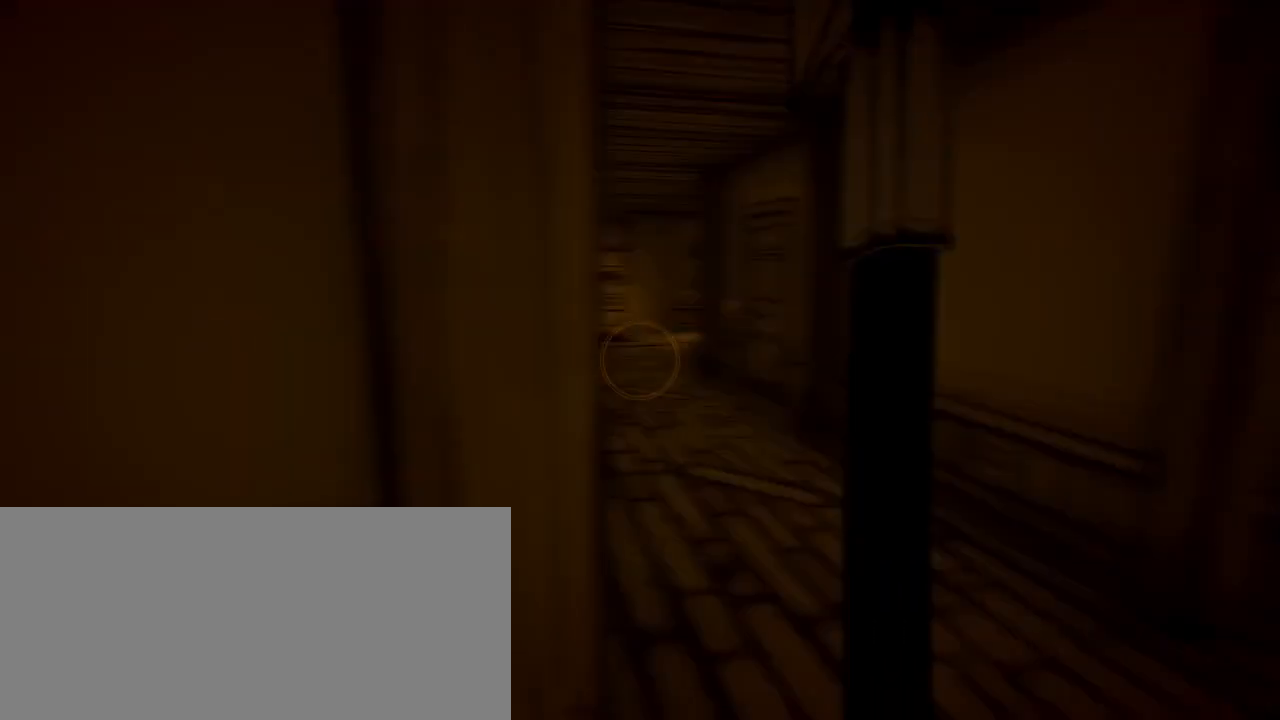
{"keys": ["shift", "w"], "mouse": [], "events": [[67, "d", "down"], [300, "d", "up"]]}
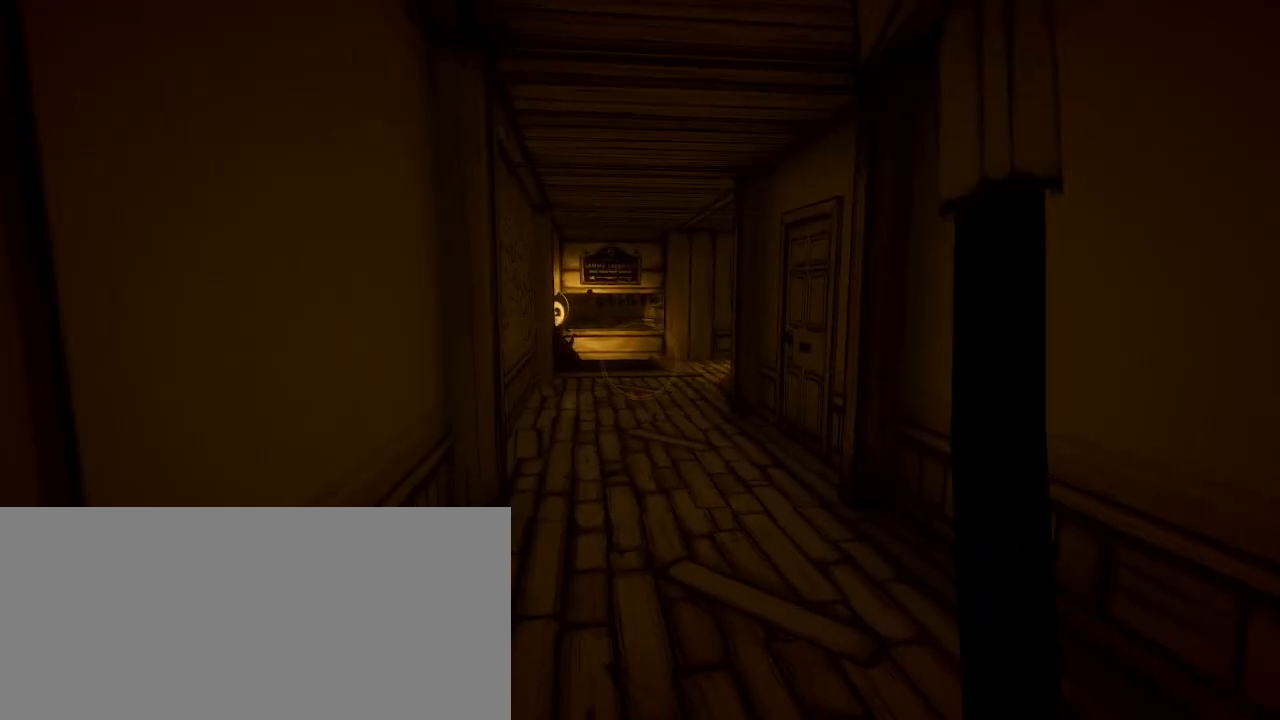
{"keys": ["shift", "w"], "mouse": [], "events": [[67, "d", "down"], [167, "d", "up"], [300, "d", "down"], [367, "d", "up"]]}
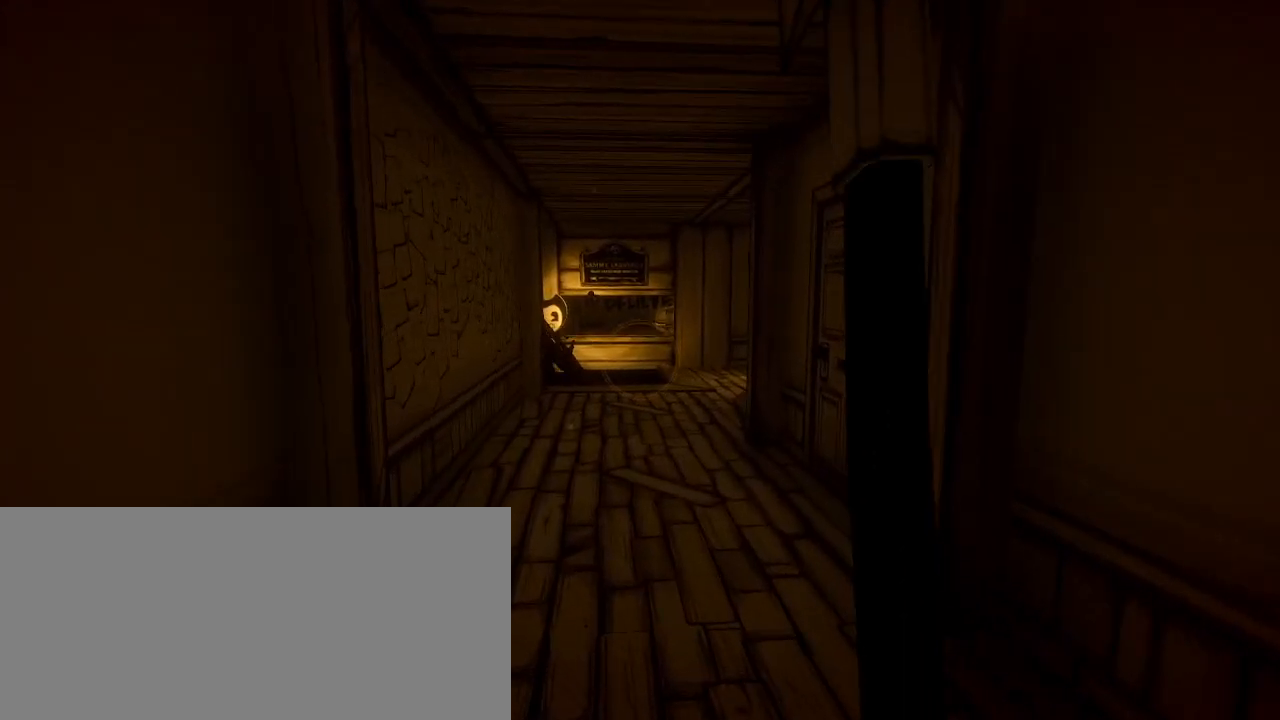
{"keys": ["shift", "w"], "mouse": [], "events": [[300, "d", "down"], [367, "d", "up"]]}
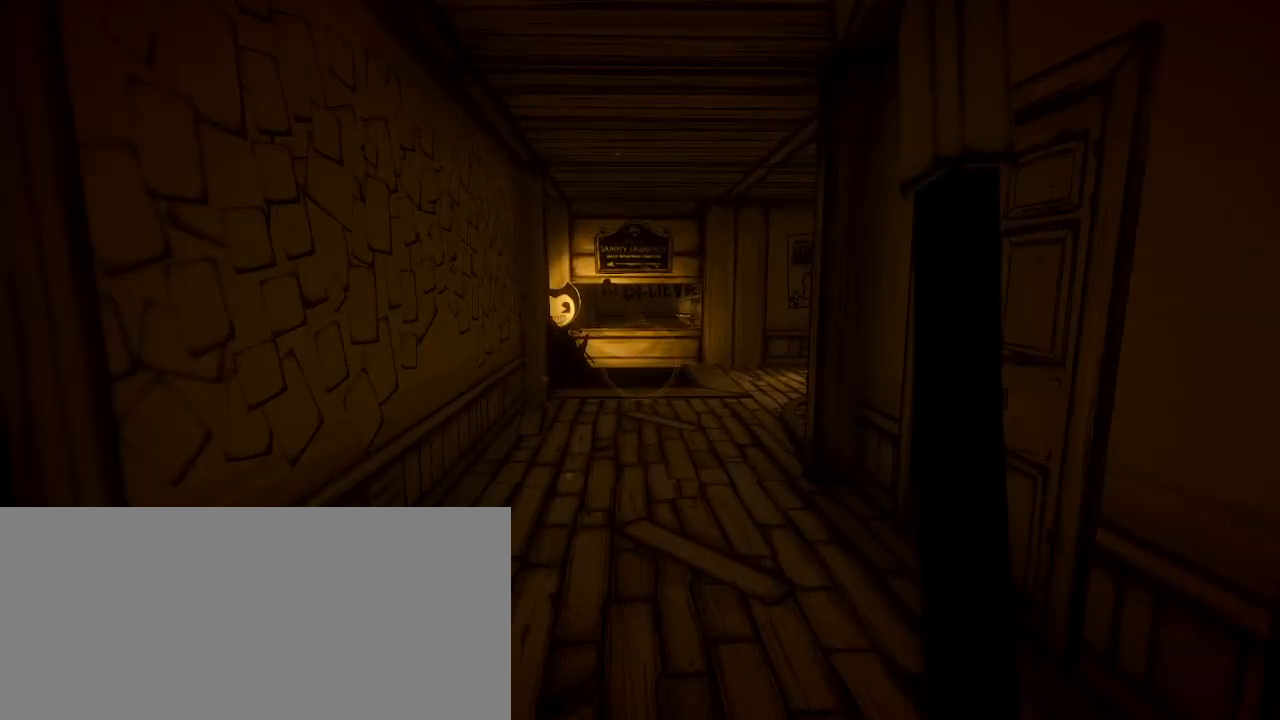
{"keys": ["d", "shift", "w"], "mouse": [], "events": [[33, "d", "down"], [67, "d", "up"], [233, "d", "down"], [300, "d", "up"], [433, "d", "down"]]}
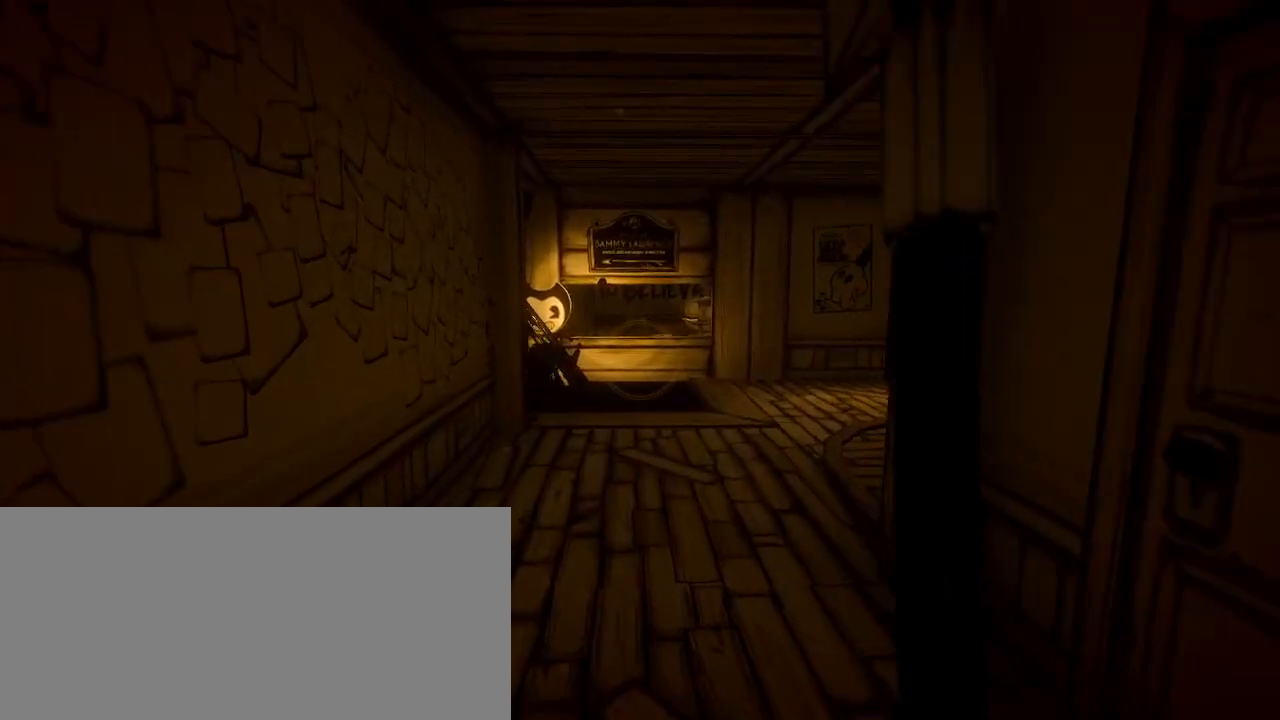
{"keys": ["shift", "w"], "mouse": [], "events": [[33, "d", "up"], [167, "d", "down"], [233, "d", "up"], [333, "d", "down"], [433, "d", "up"]]}
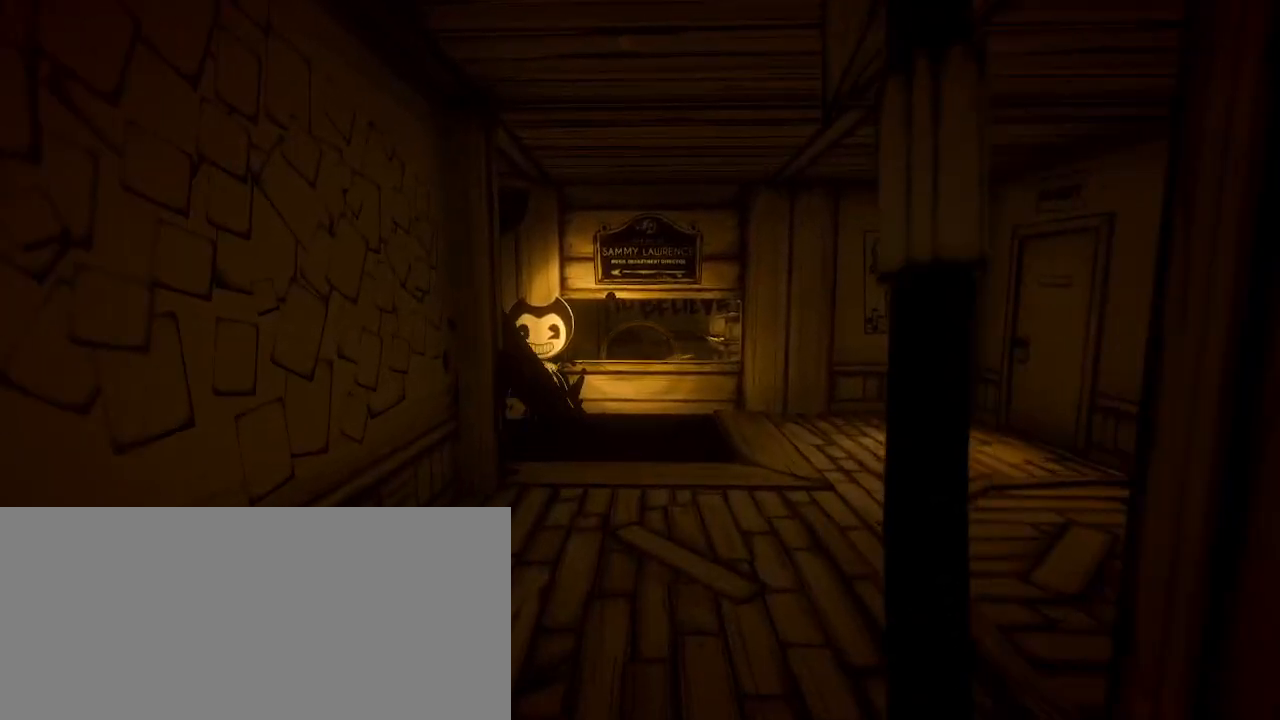
{"keys": ["d", "shift", "w"], "mouse": [], "events": [[33, "d", "down"], [267, "d", "up"], [333, "d", "down"]]}
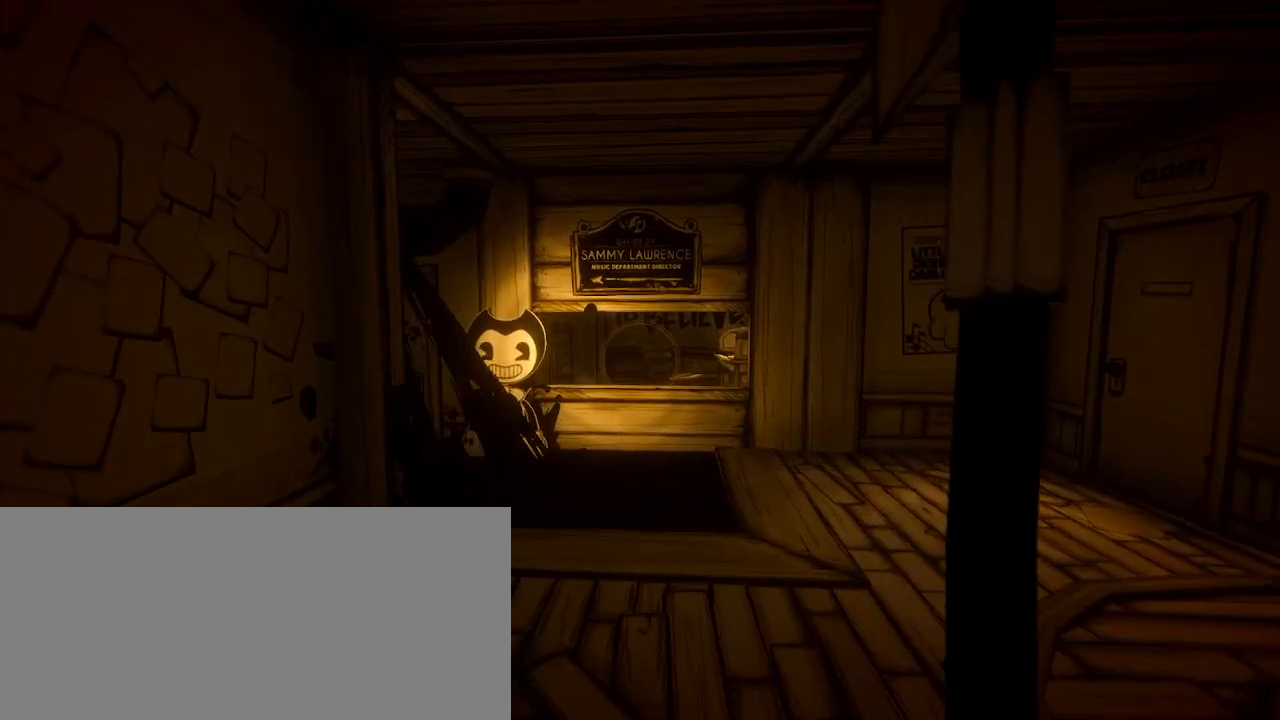
{"keys": ["d", "shift", "w"], "mouse": [], "events": []}
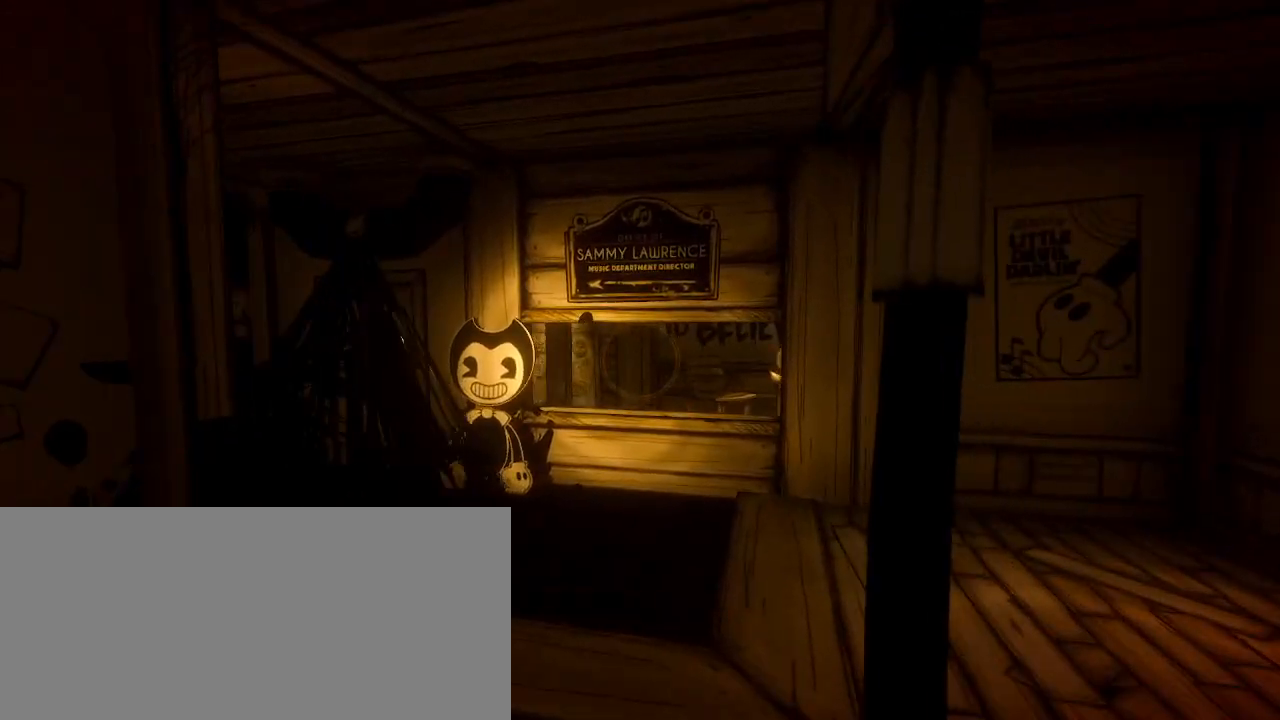
{"keys": ["d", "shift", "w"], "mouse": [], "events": []}
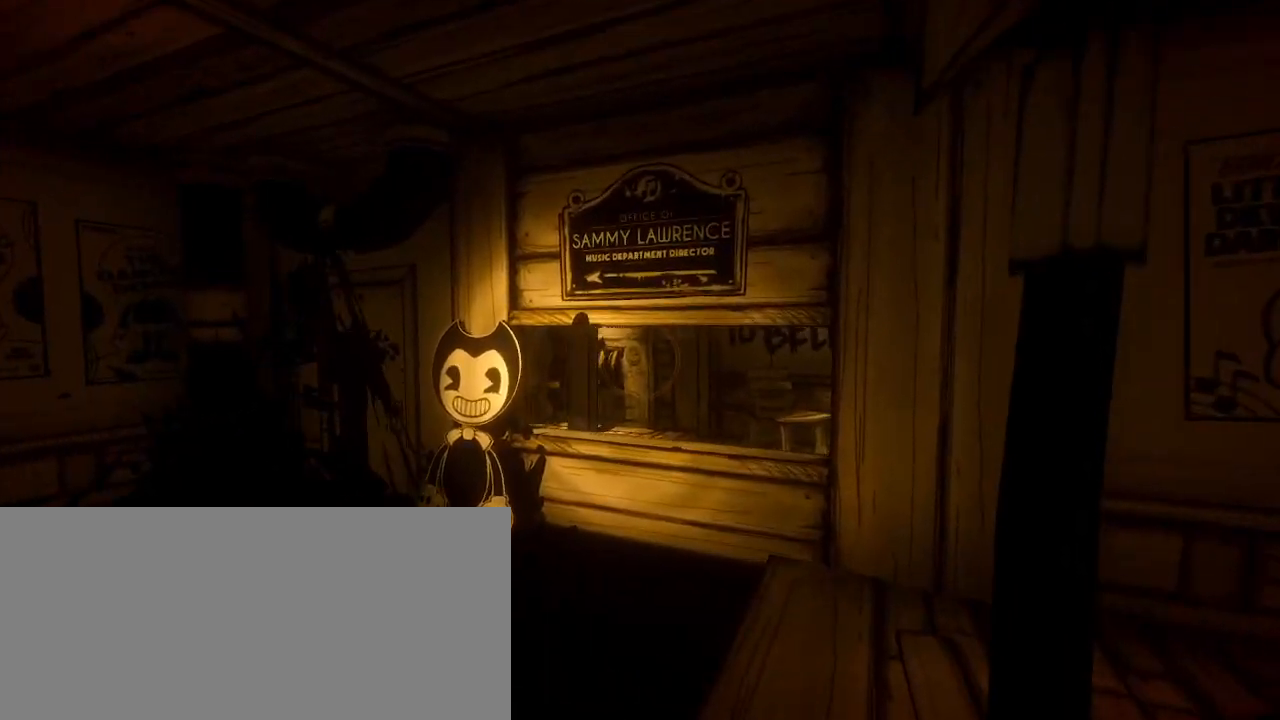
{"keys": ["w"], "mouse": [], "events": [[467, "d", "up"], [467, "shift", "up"]]}
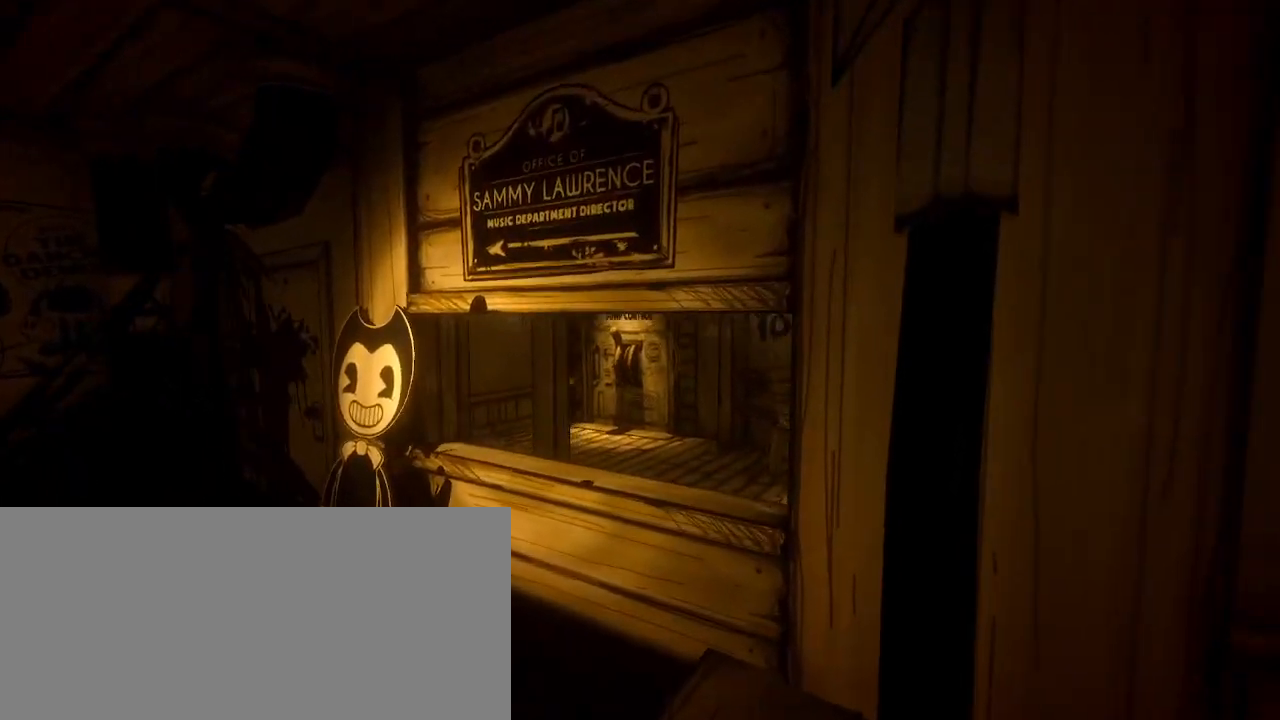
{"keys": ["a"], "mouse": [], "events": [[467, "a", "down"], [500, "w", "up"]]}
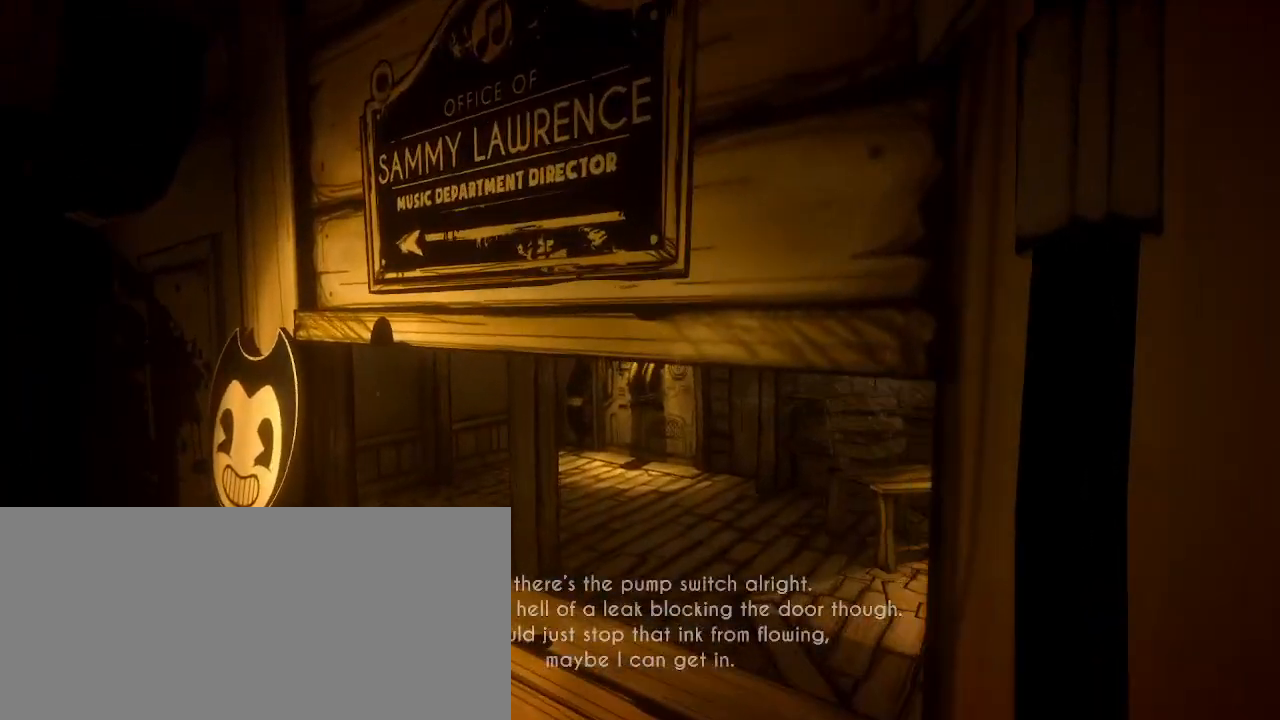
{"keys": ["a"], "mouse": [], "events": [[33, "a", "up"], [467, "a", "down"]]}
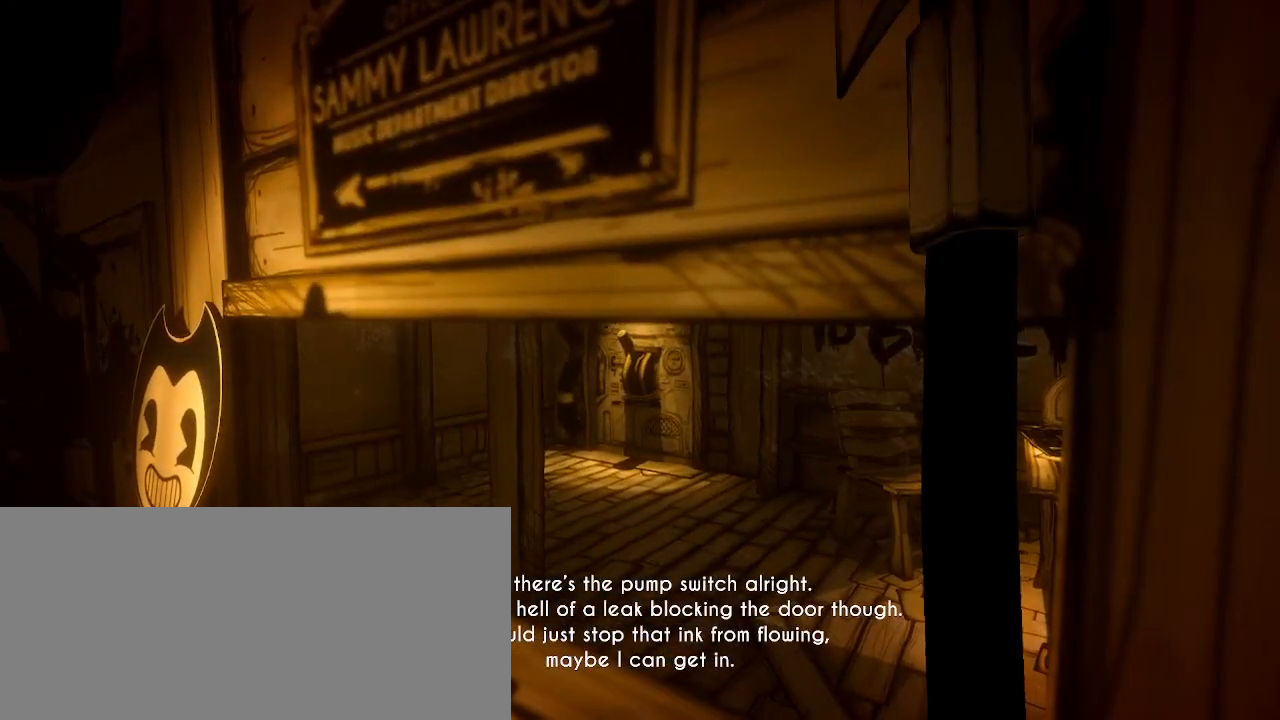
{"keys": ["ctrl"], "mouse": [], "events": [[67, "a", "up"], [333, "ctrl", "down"]]}
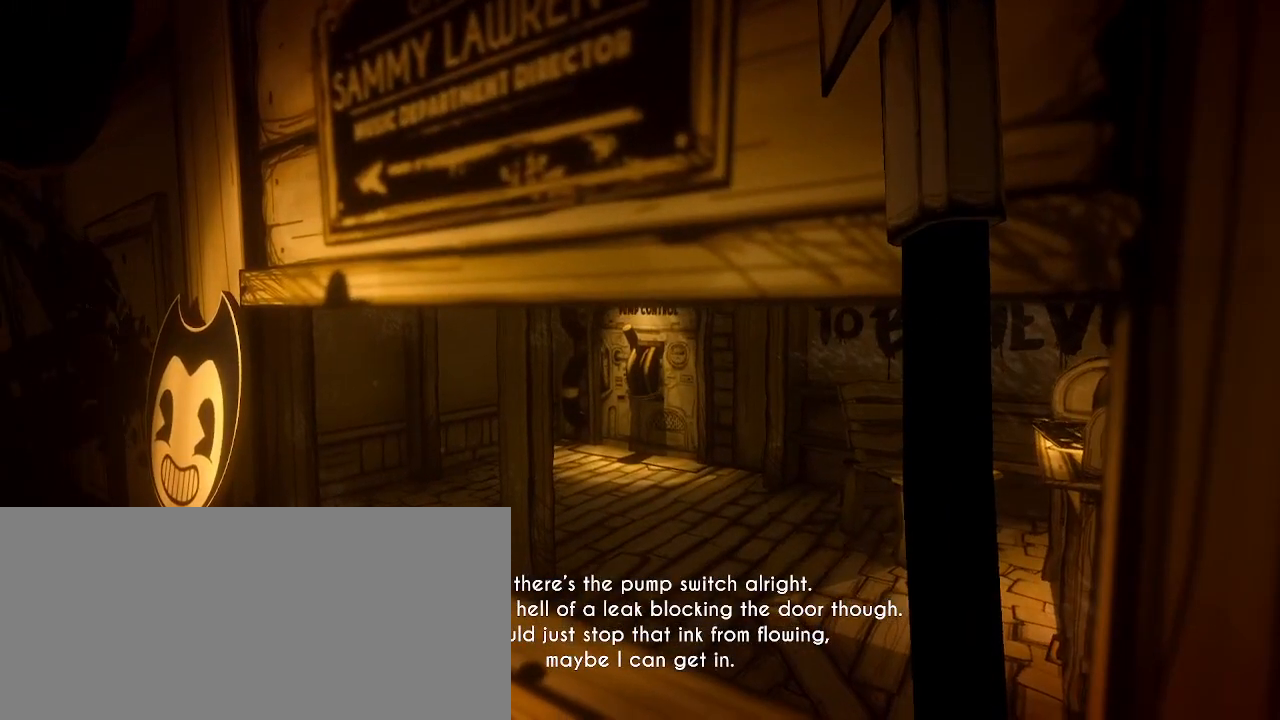
{"keys": [], "mouse": ["left"], "events": [[200, "ctrl", "up"], [500, "mouse_left", "down"]]}
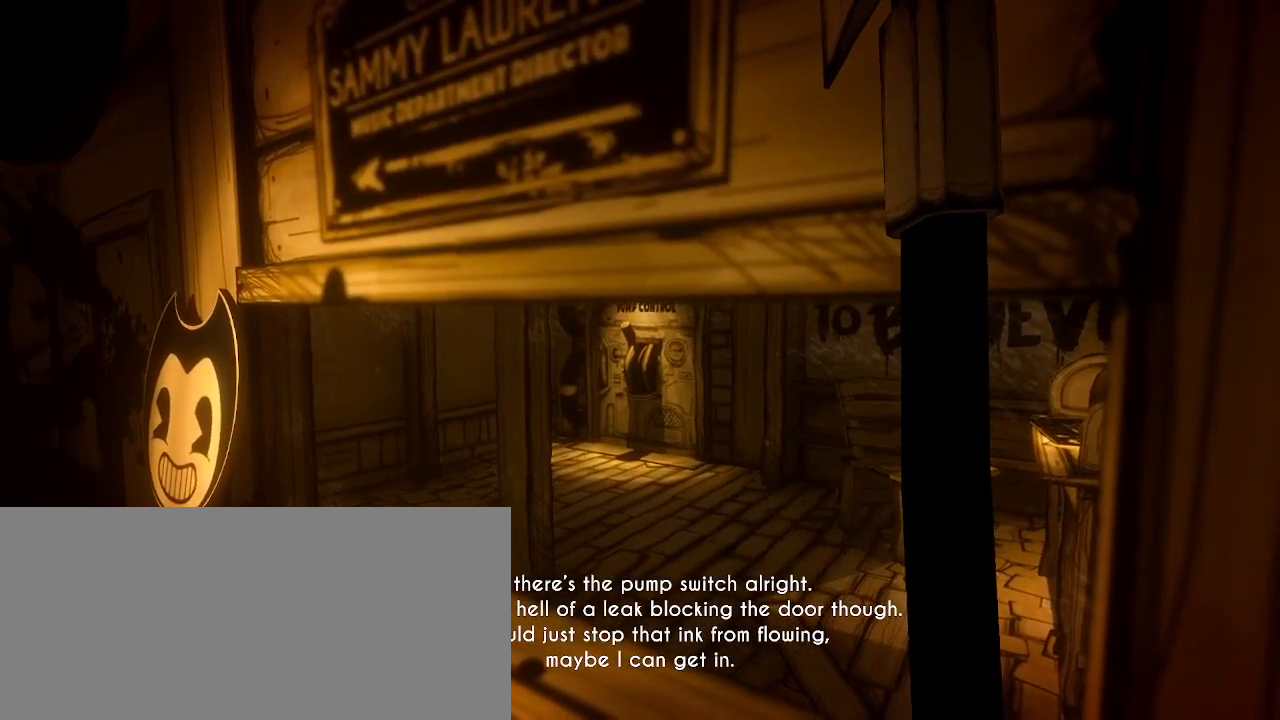
{"keys": [], "mouse": [], "events": [[33, "a", "down"], [100, "mouse_left", "up"], [233, "w", "down"], [333, "a", "up"], [467, "w", "up"]]}
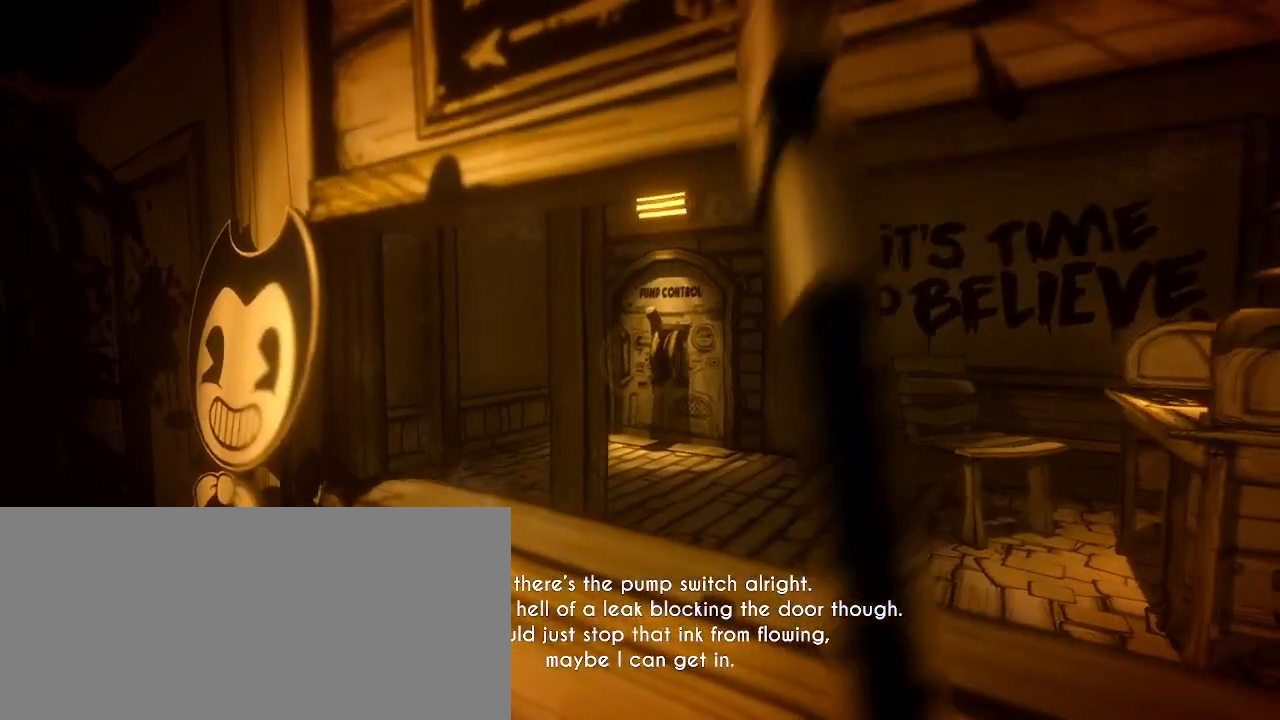
{"keys": [], "mouse": [], "events": []}
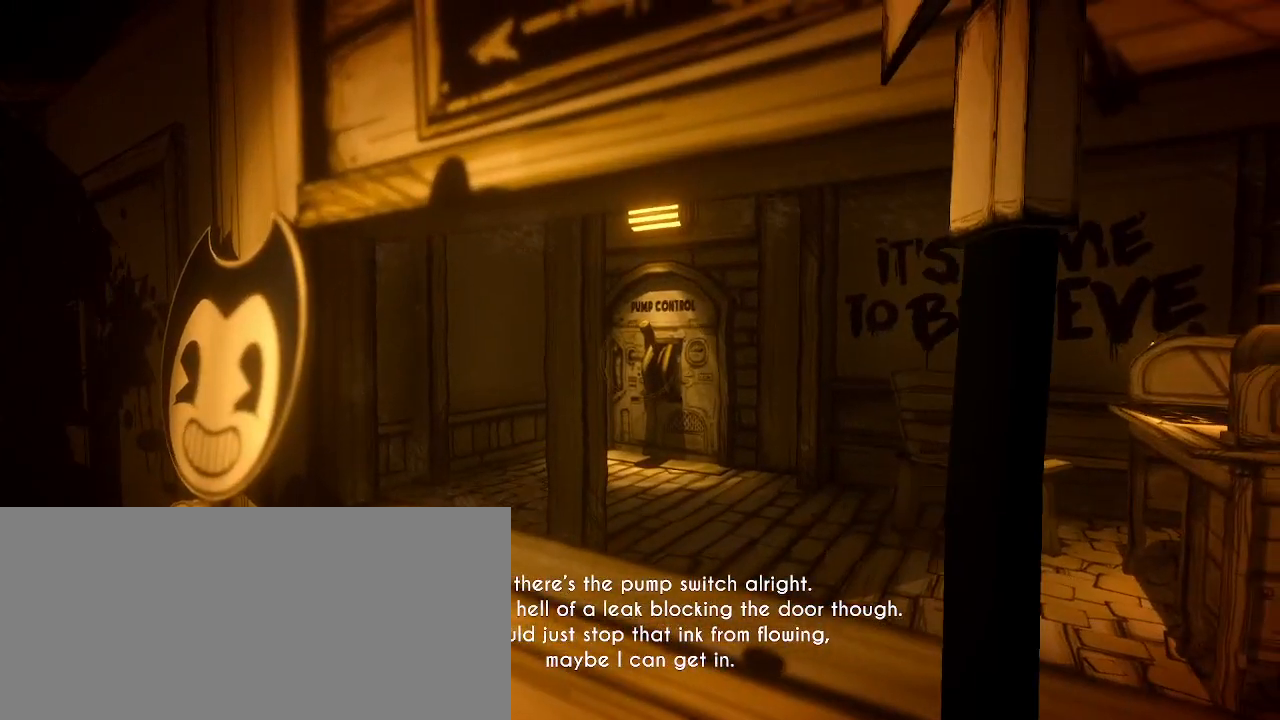
{"keys": ["a", "w"], "mouse": [], "events": [[133, "a", "down"], [267, "w", "down"]]}
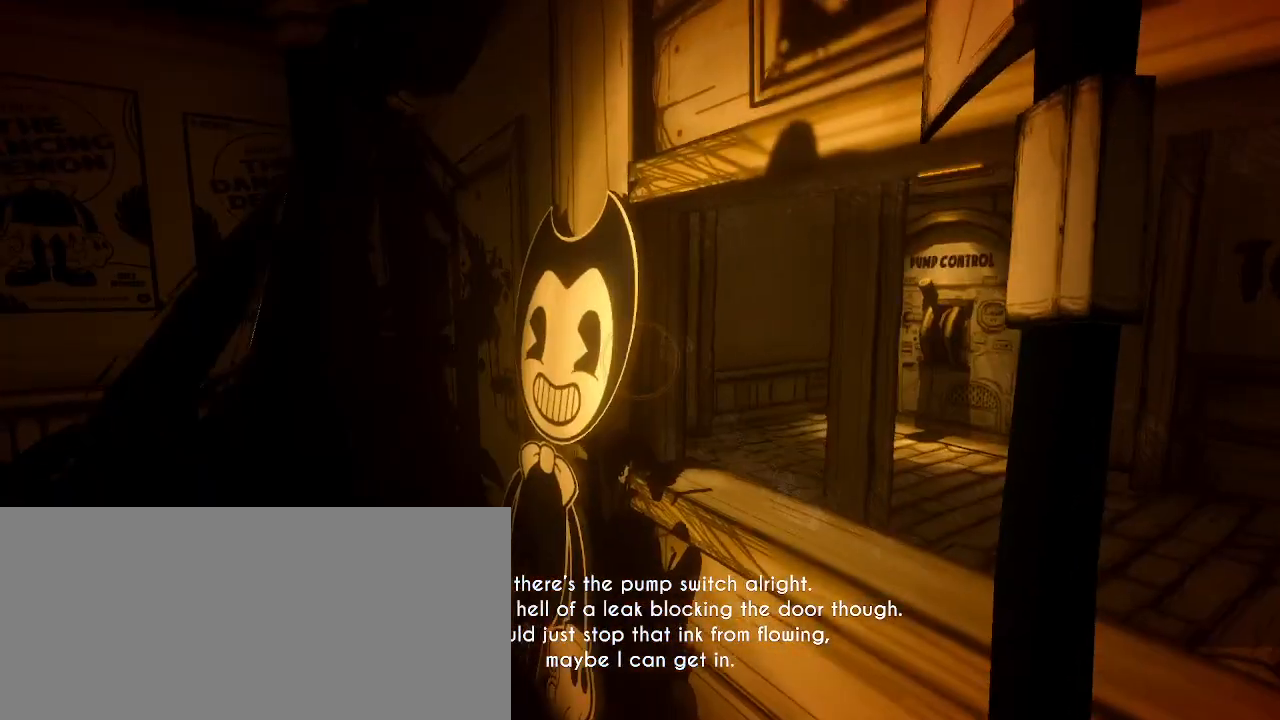
{"keys": ["w"], "mouse": ["left"], "events": [[133, "a", "up"], [433, "mouse_left", "down"]]}
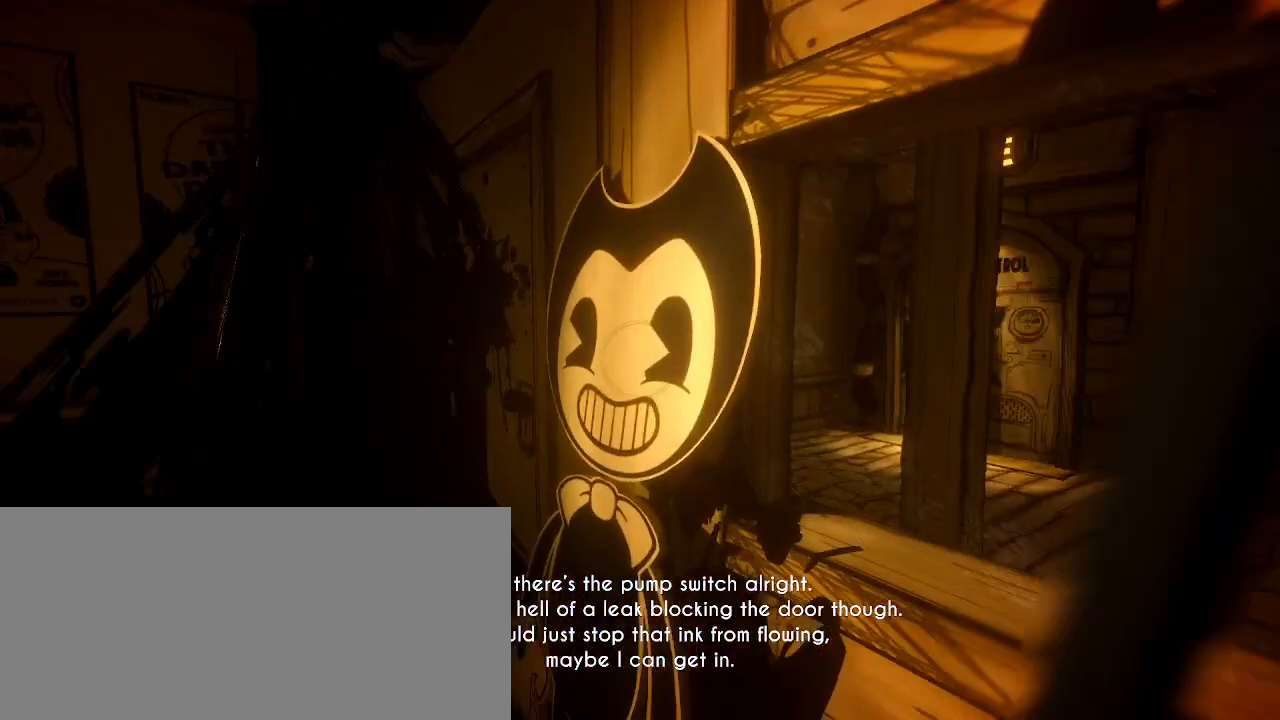
{"keys": ["s"], "mouse": [], "events": [[33, "mouse_left", "up"], [100, "d", "down"], [100, "w", "up"], [133, "d", "up"], [267, "s", "down"]]}
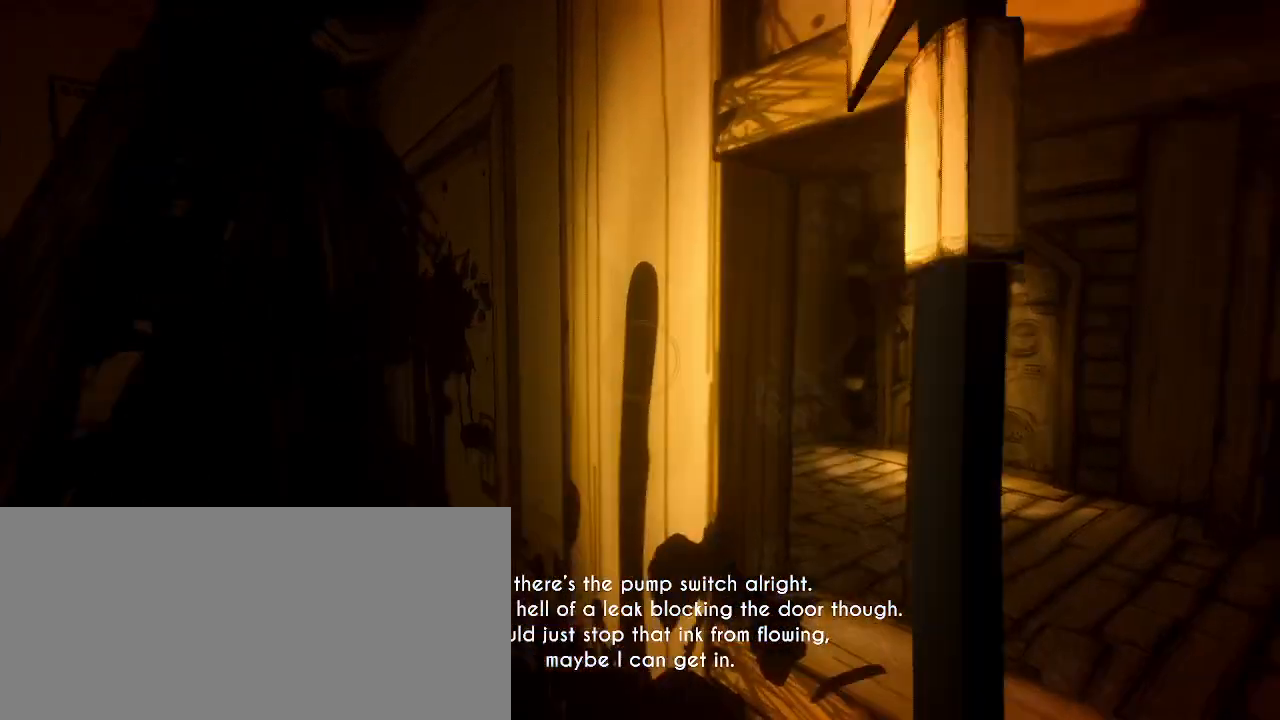
{"keys": ["d", "s"], "mouse": [], "events": [[500, "d", "down"]]}
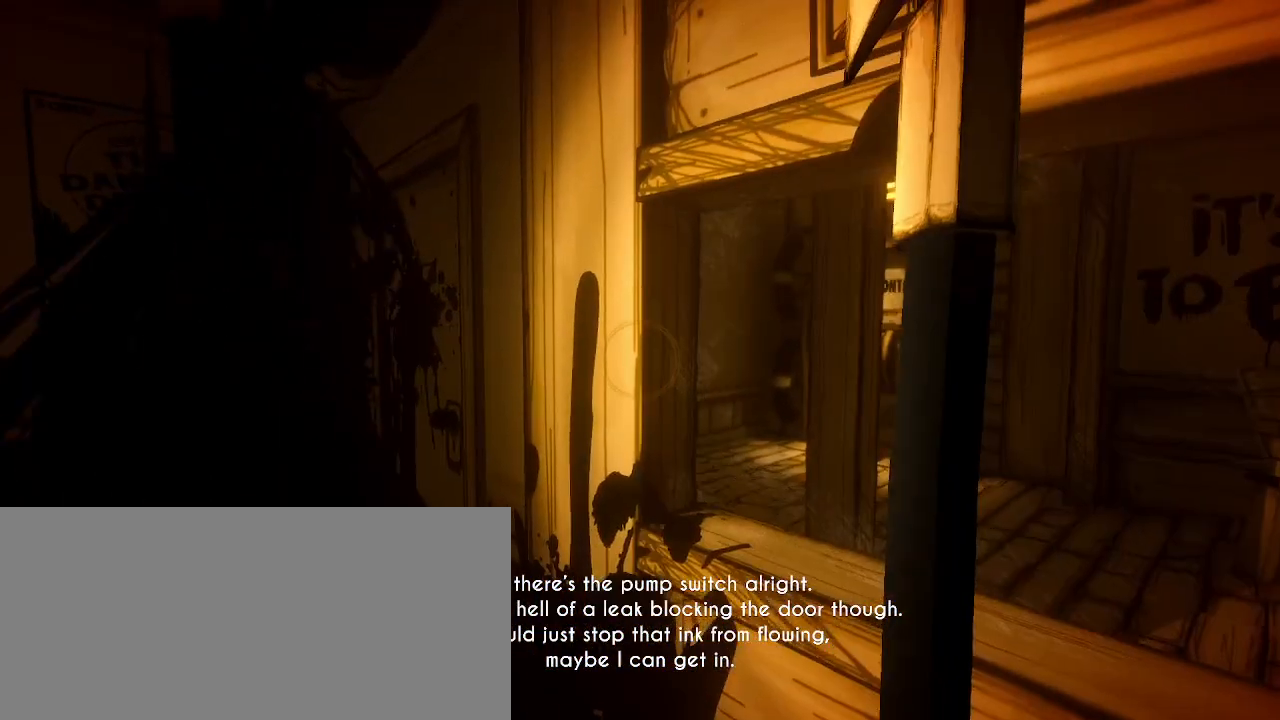
{"keys": ["d", "s"], "mouse": [], "events": [[233, "d", "up"], [300, "d", "down"]]}
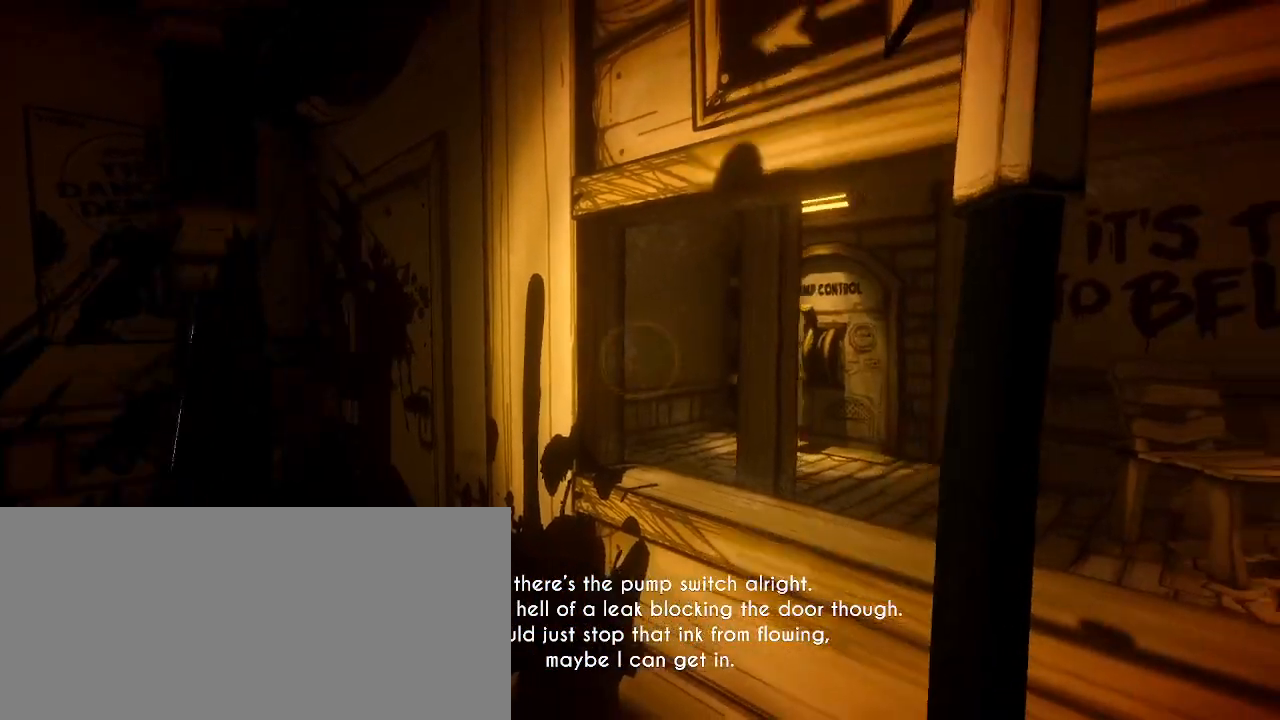
{"keys": ["d", "s"], "mouse": [], "events": []}
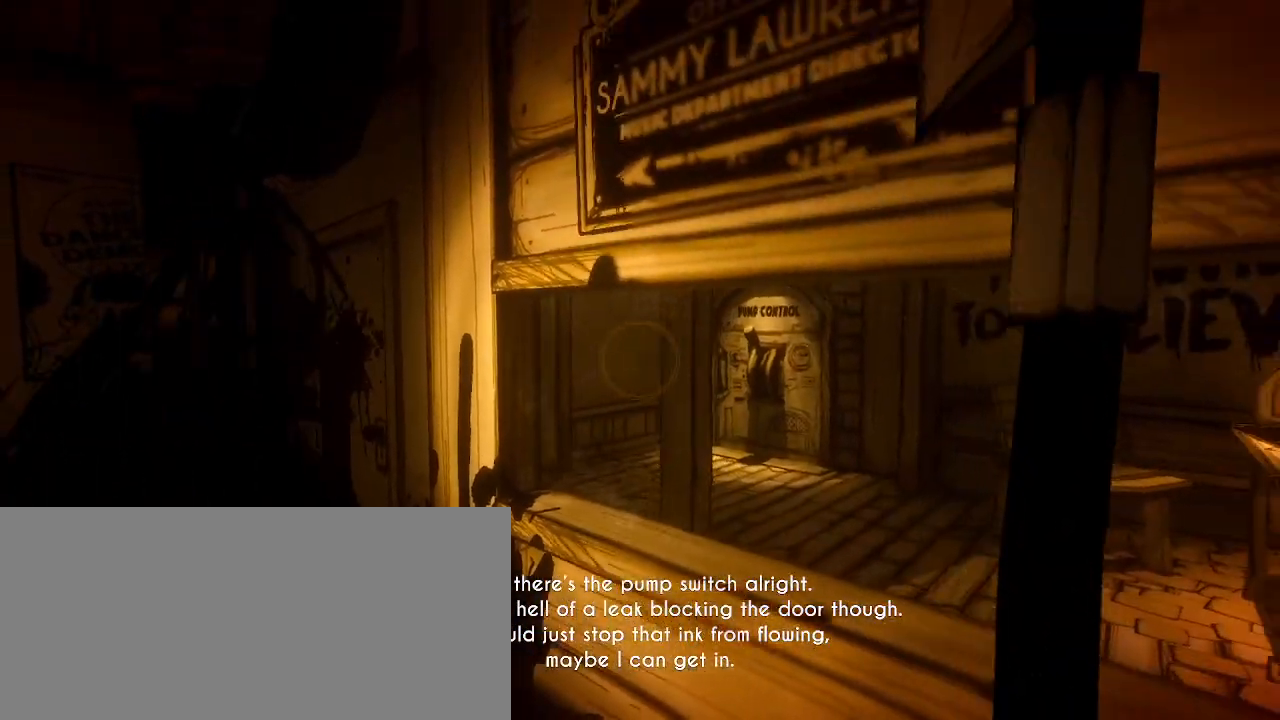
{"keys": ["w"], "mouse": [], "events": [[167, "d", "up"], [167, "s", "up"], [400, "w", "down"]]}
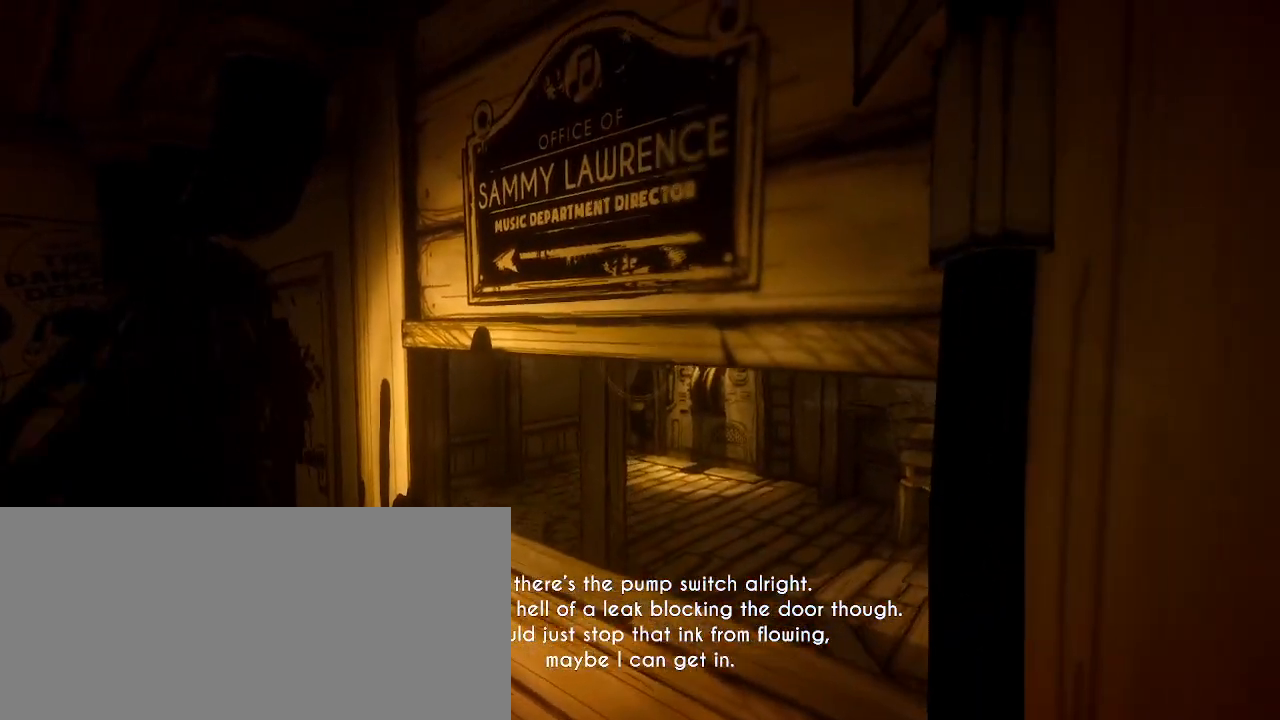
{"keys": [], "mouse": [], "events": [[100, "w", "up"]]}
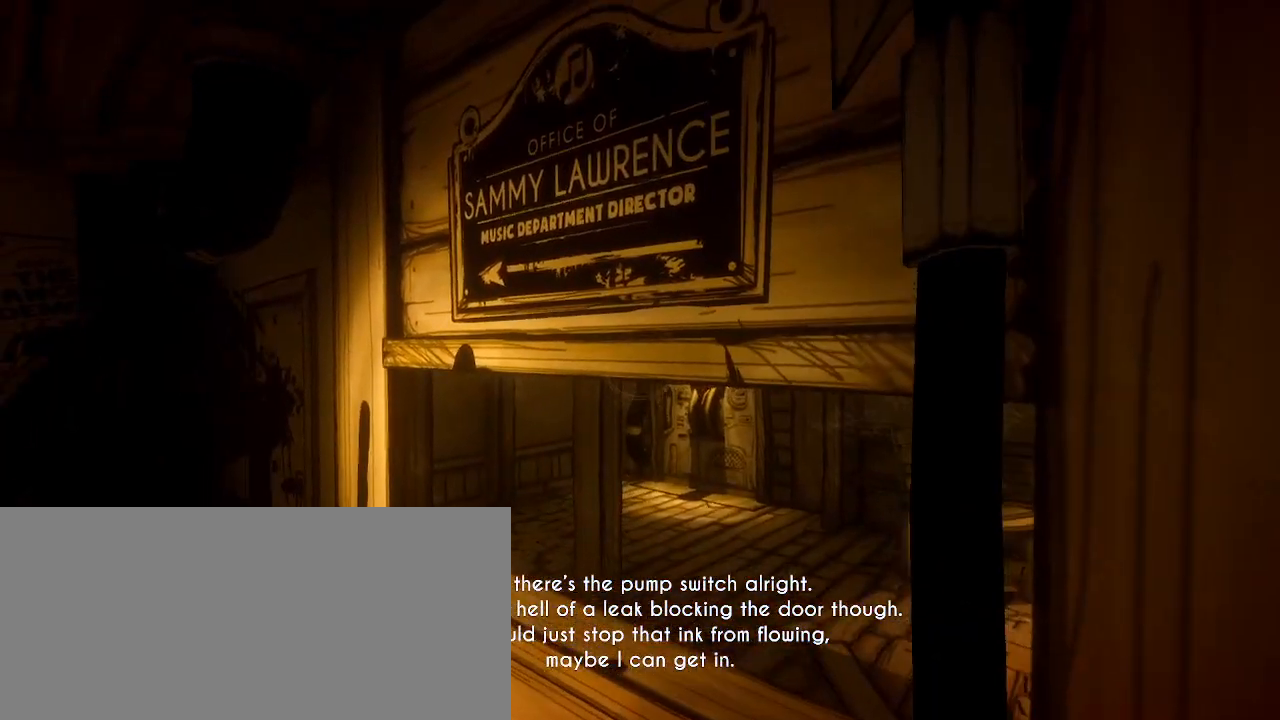
{"keys": [], "mouse": ["left", "mb5"], "events": [[200, "mouse_left", "down"], [267, "mouse_mb5", "down"]]}
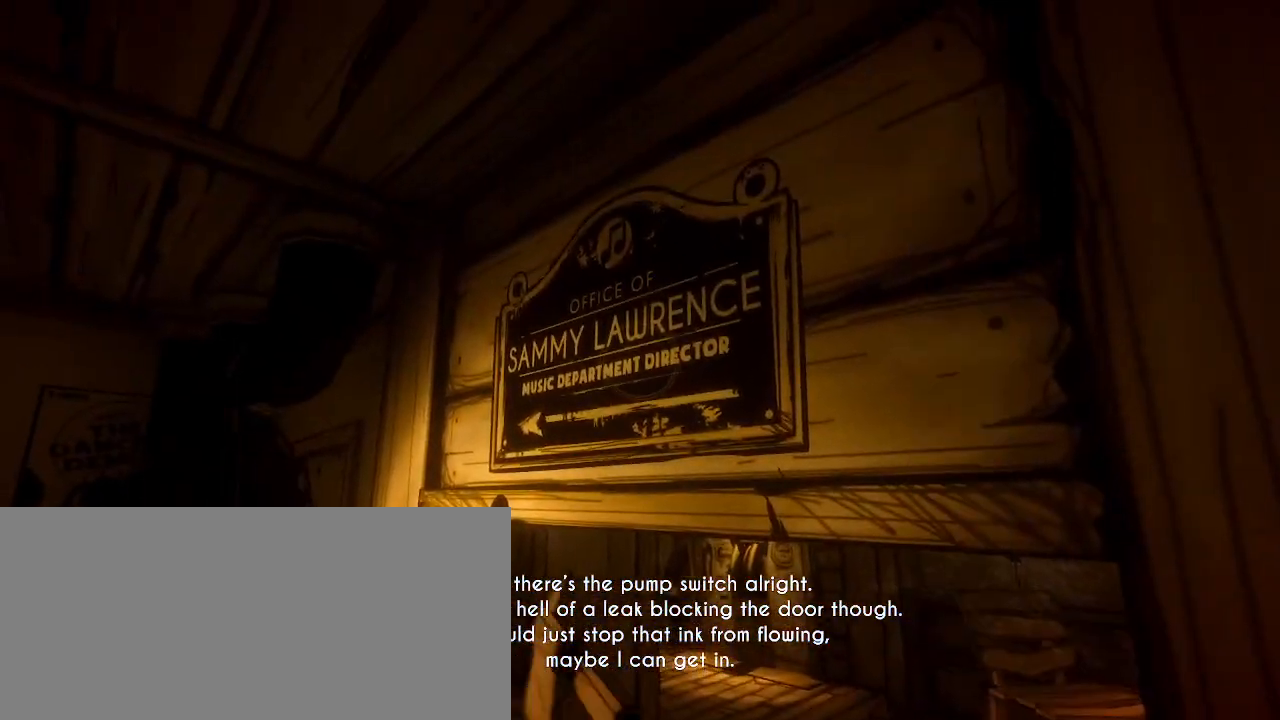
{"keys": [], "mouse": ["left"], "events": [[33, "w", "down"], [100, "mouse_mb5", "up"], [167, "mouse_left", "up"], [267, "w", "up"], [367, "r", "down"], [467, "r", "up"], [500, "mouse_left", "down"]]}
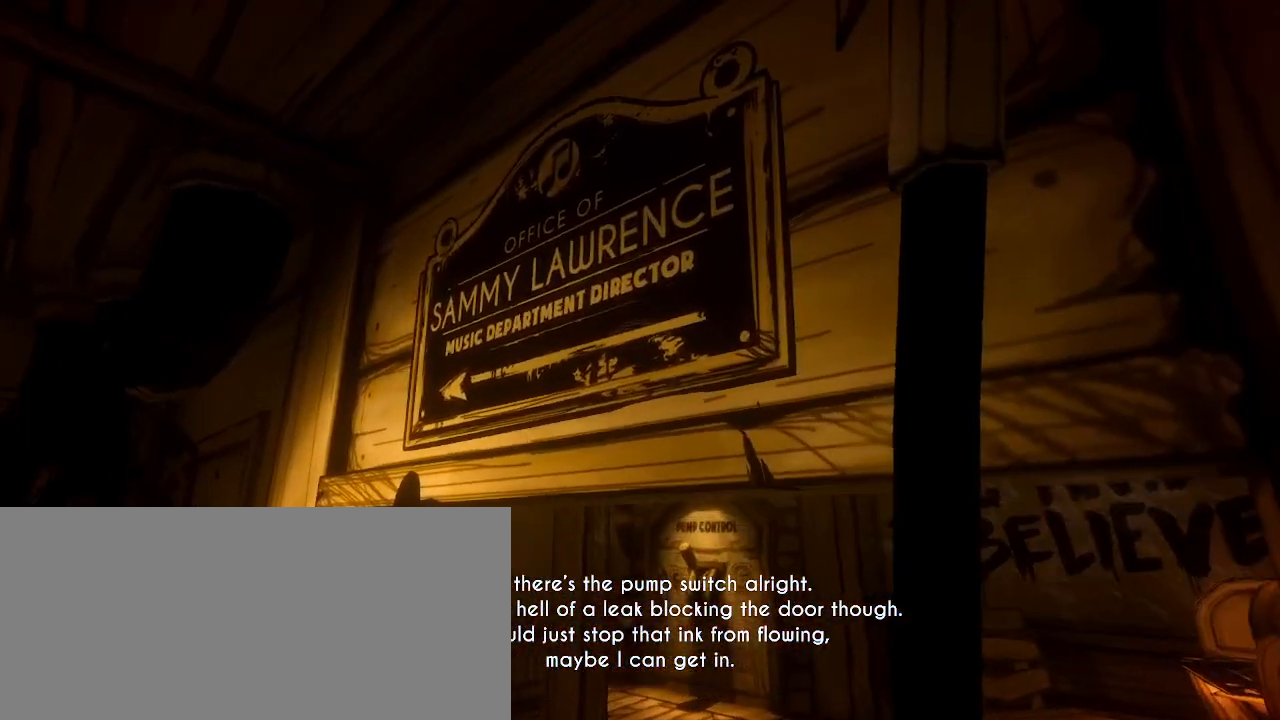
{"keys": [], "mouse": [], "events": [[133, "mouse_left", "up"], [367, "mouse_left", "down"], [500, "mouse_left", "up"]]}
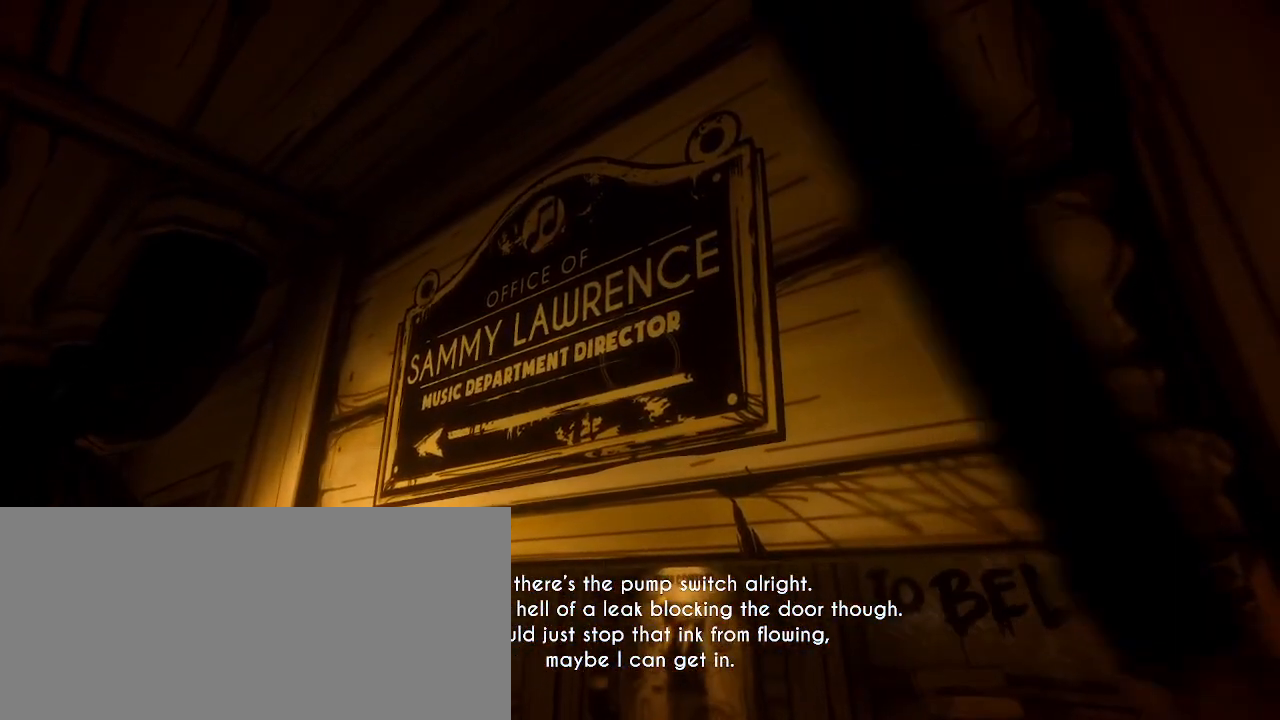
{"keys": [], "mouse": [], "events": []}
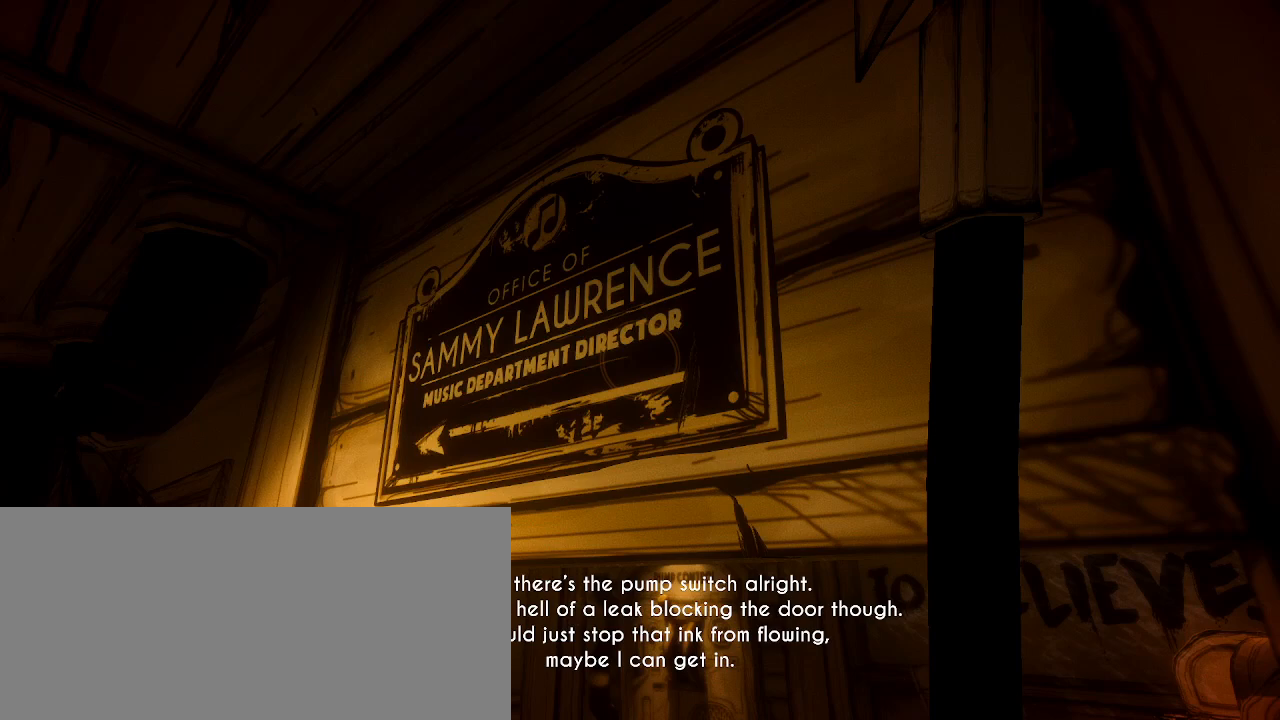
{"keys": ["e"], "mouse": ["left"]}